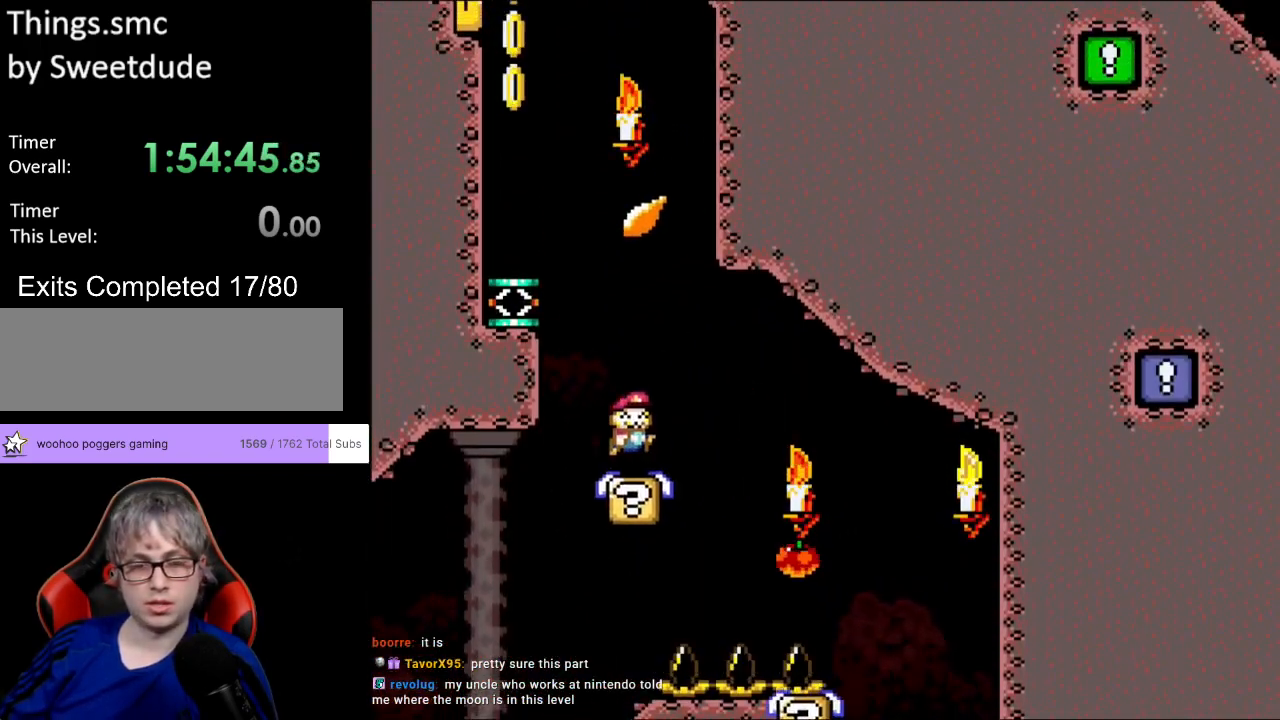
Gameplay with a controller (Nintendo layout); each line is a JSON object with the inputs held at the frame after it. "events" lists button and stick changes between this image and that frame as [ms after this image, input, new state], when the widget could be followed in between. Not read: L3 R3.
{"buttons": ["B", "Y", "DPAD_LEFT"], "events": [[17, "B", "down"], [100, "DPAD_RIGHT", "up"], [117, "DPAD_LEFT", "down"]]}
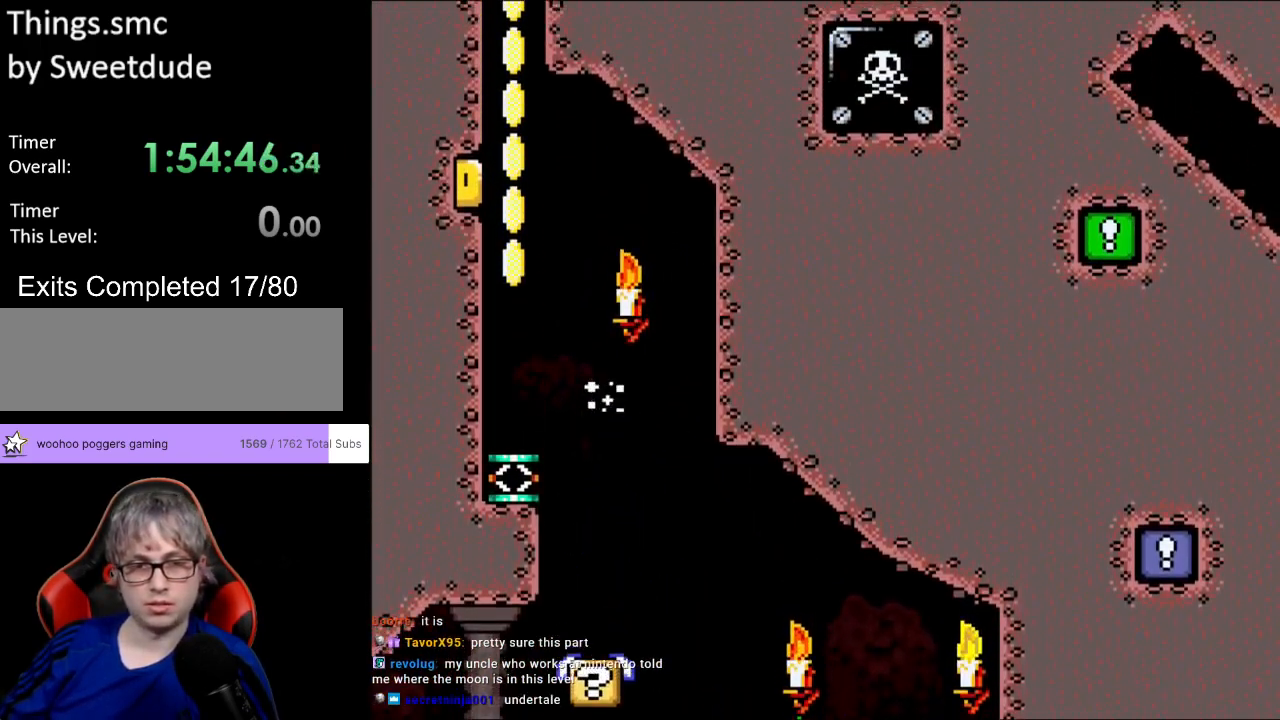
{"buttons": ["Y", "DPAD_LEFT"], "events": [[283, "B", "up"]]}
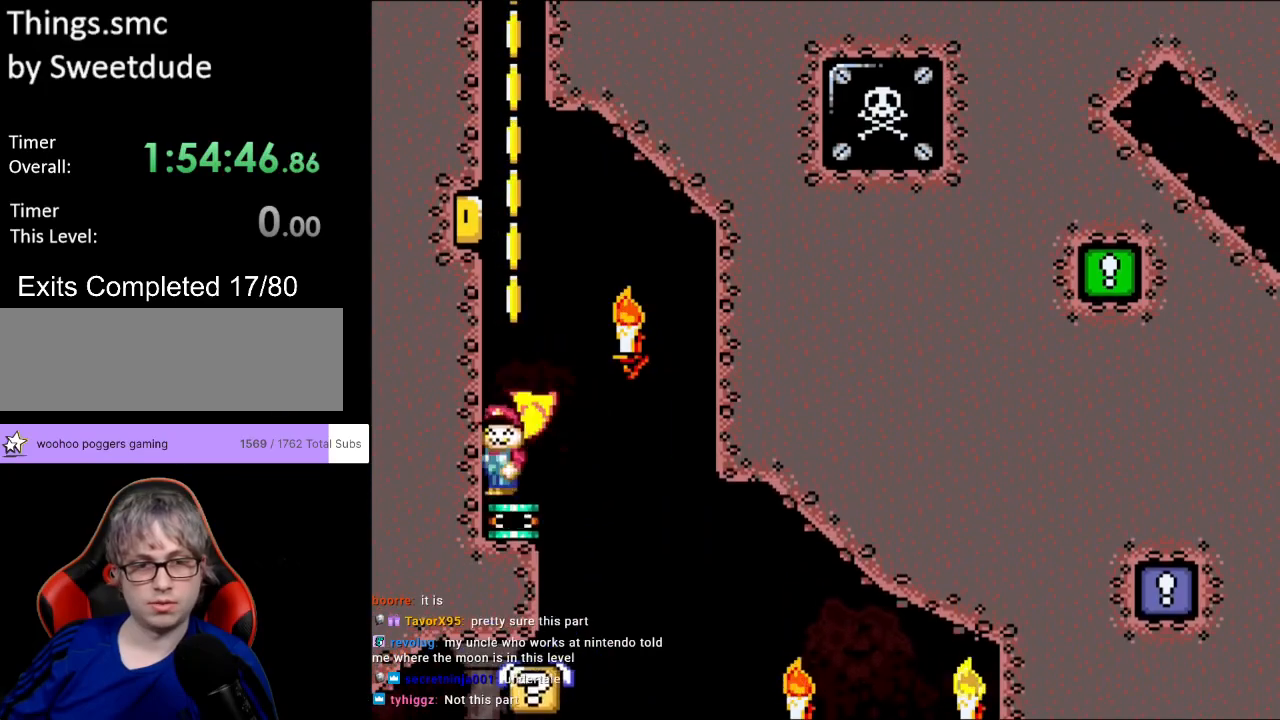
{"buttons": ["B", "Y"], "events": [[33, "B", "down"], [150, "DPAD_LEFT", "up"]]}
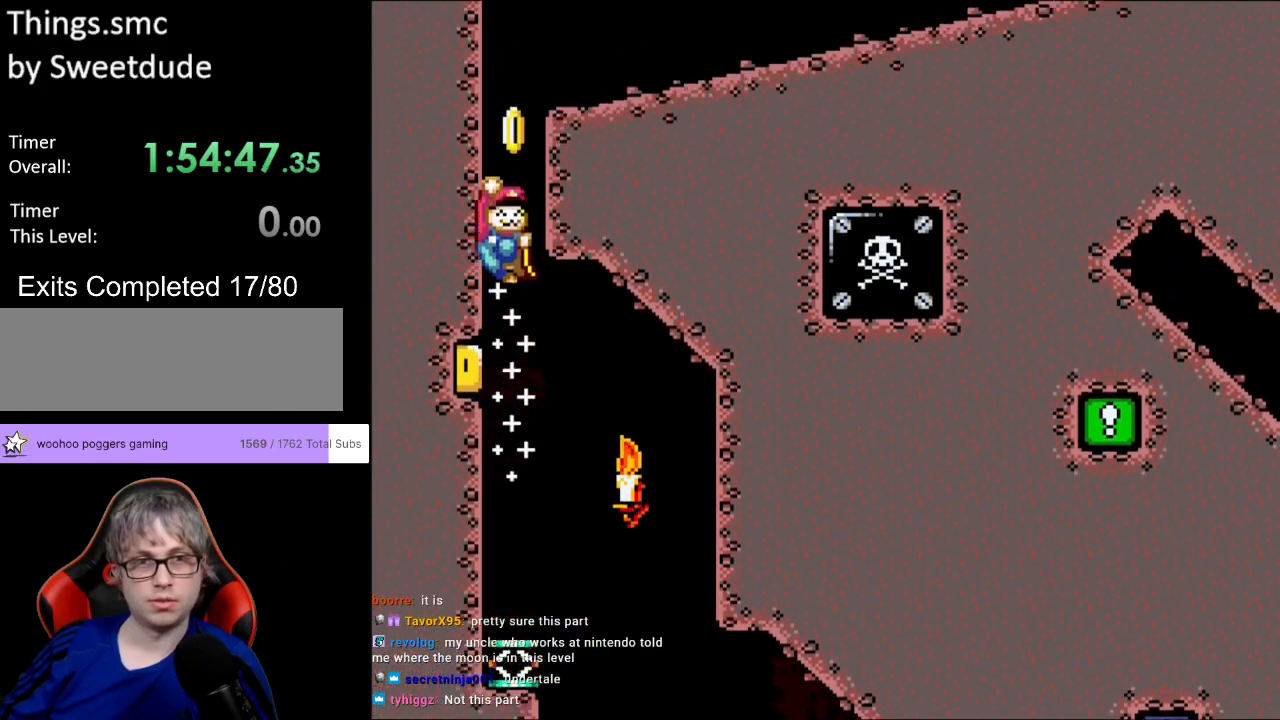
{"buttons": ["X", "DPAD_RIGHT"], "events": [[133, "DPAD_RIGHT", "down"], [250, "B", "up"], [250, "X", "down"], [267, "Y", "up"]]}
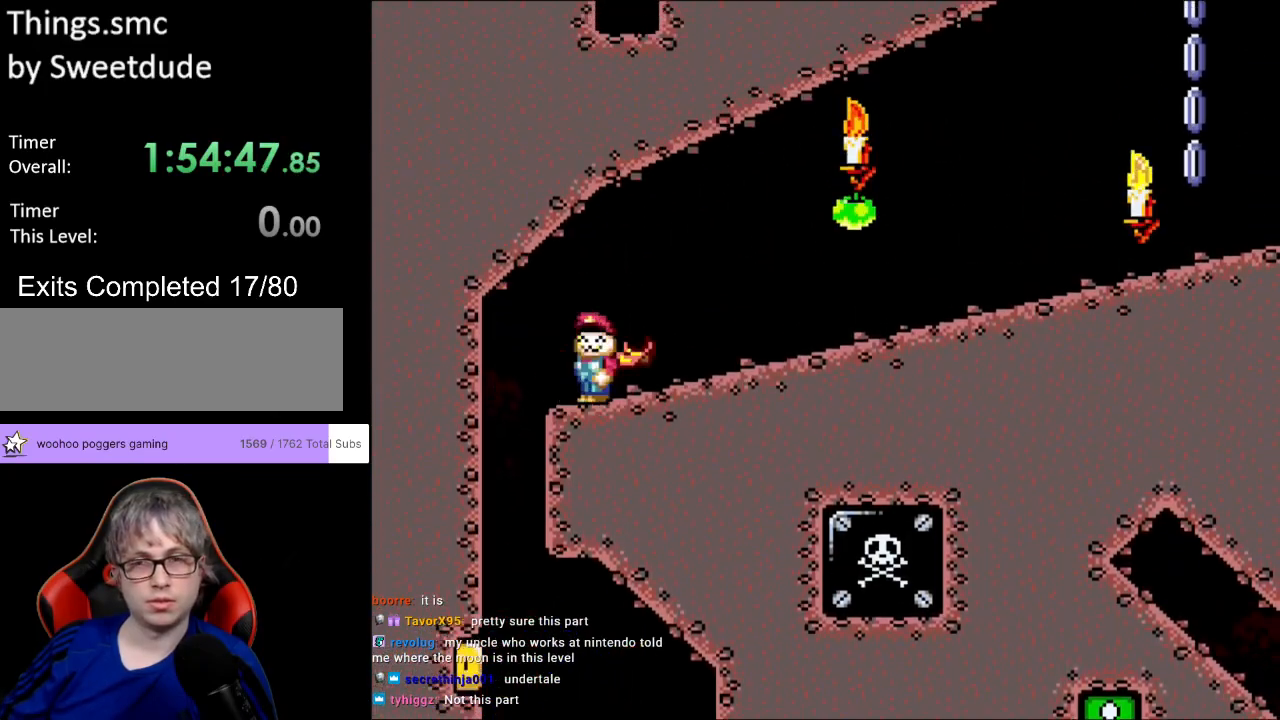
{"buttons": ["X", "DPAD_RIGHT"], "events": []}
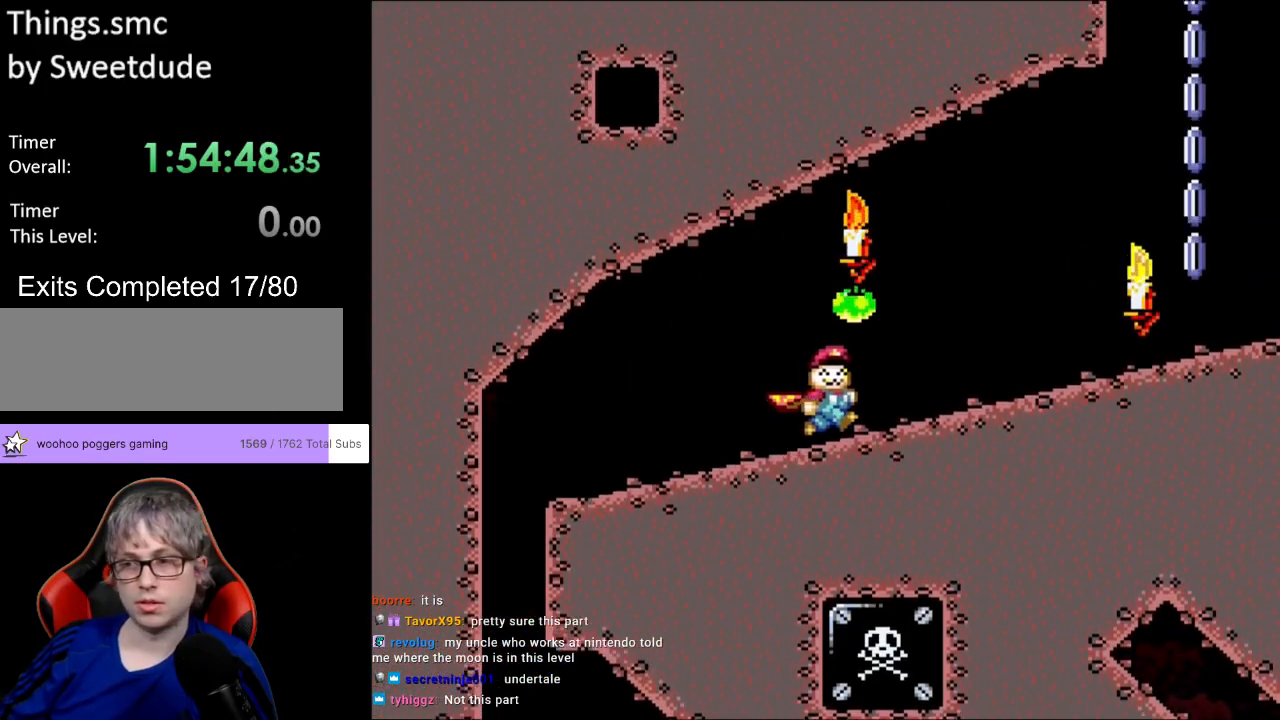
{"buttons": ["X", "DPAD_RIGHT"], "events": []}
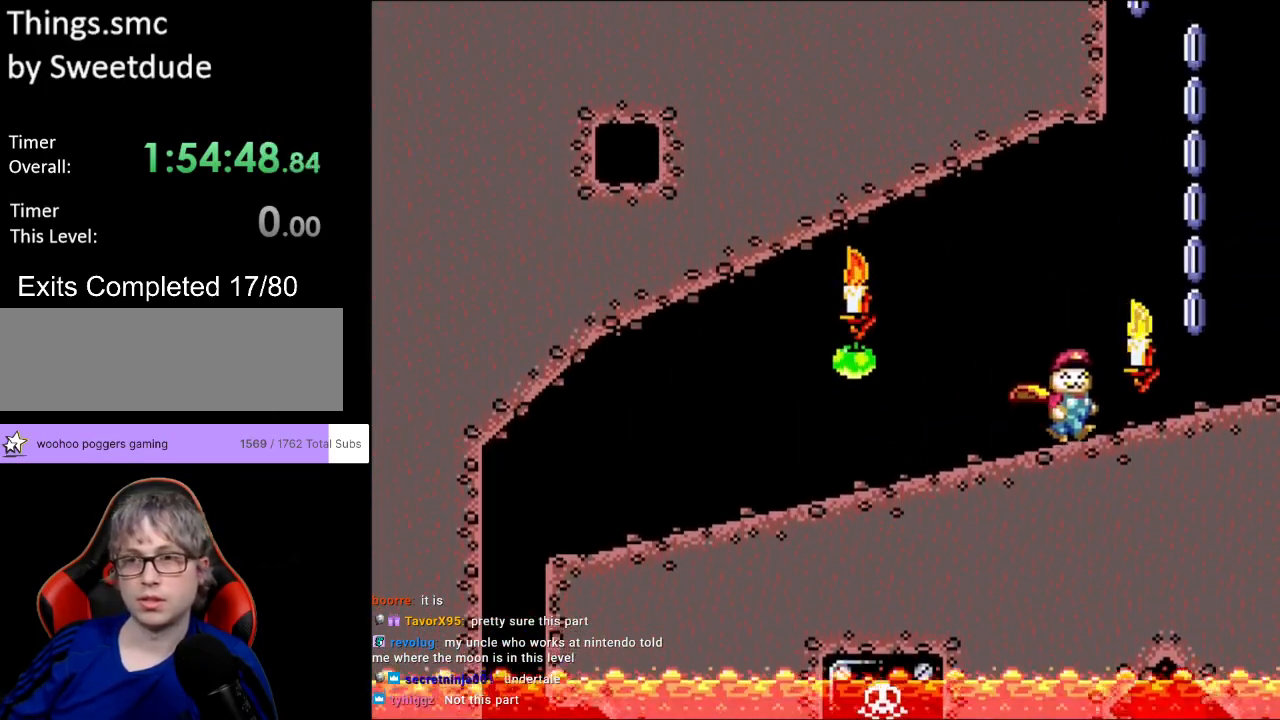
{"buttons": ["A", "X", "DPAD_LEFT"], "events": [[150, "A", "down"], [267, "DPAD_LEFT", "down"], [267, "DPAD_RIGHT", "up"]]}
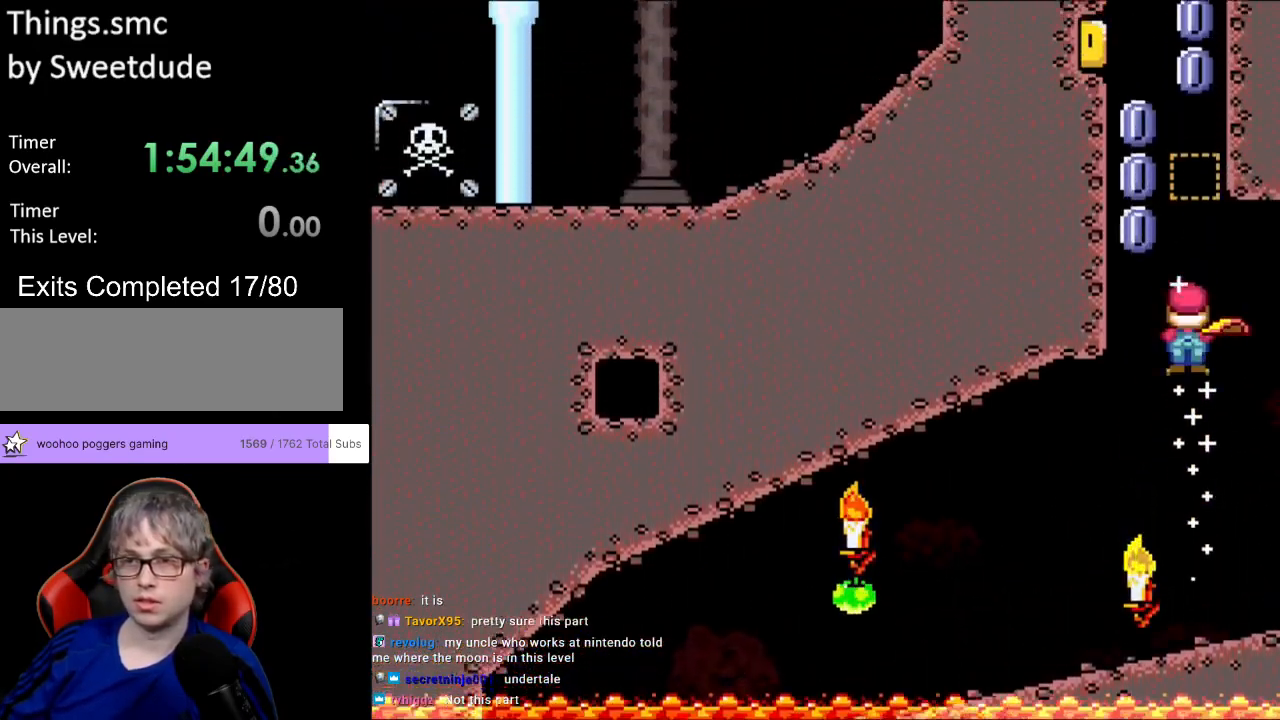
{"buttons": ["A", "X", "DPAD_RIGHT"], "events": [[117, "DPAD_LEFT", "up"], [117, "DPAD_RIGHT", "down"]]}
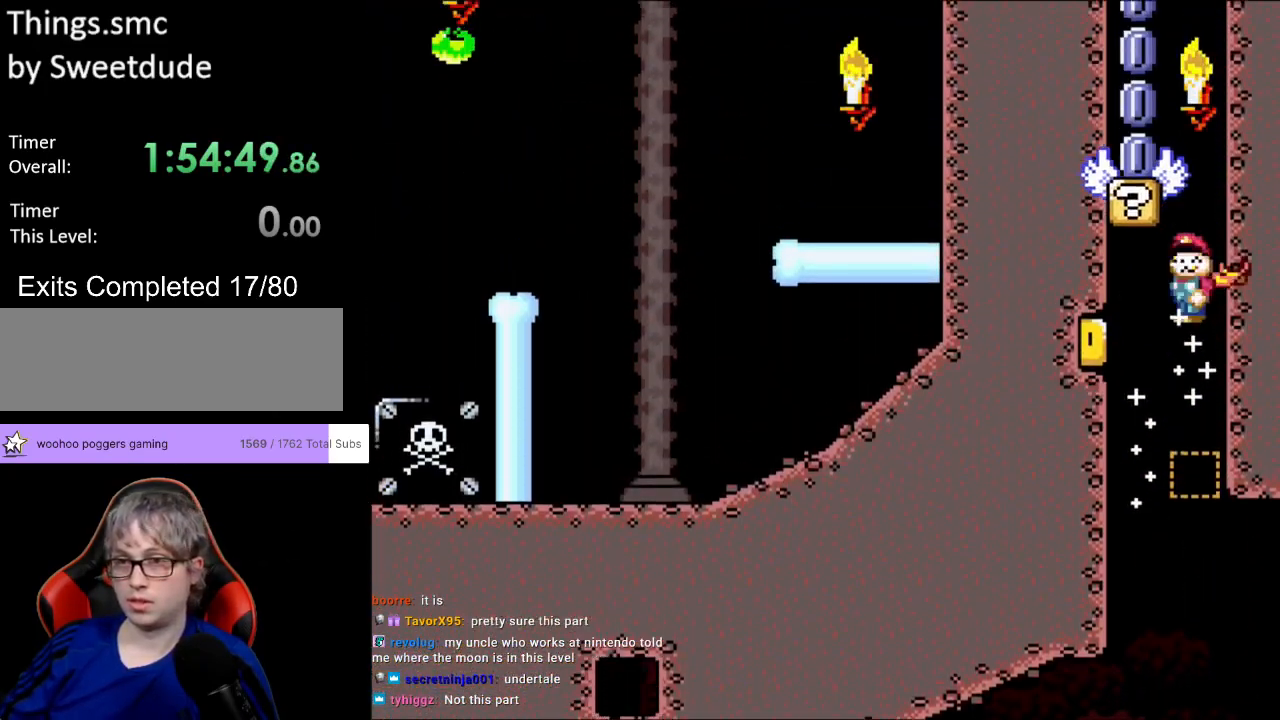
{"buttons": ["A", "X", "DPAD_RIGHT"], "events": [[67, "DPAD_LEFT", "down"], [67, "DPAD_RIGHT", "up"], [400, "DPAD_LEFT", "up"], [400, "DPAD_RIGHT", "down"]]}
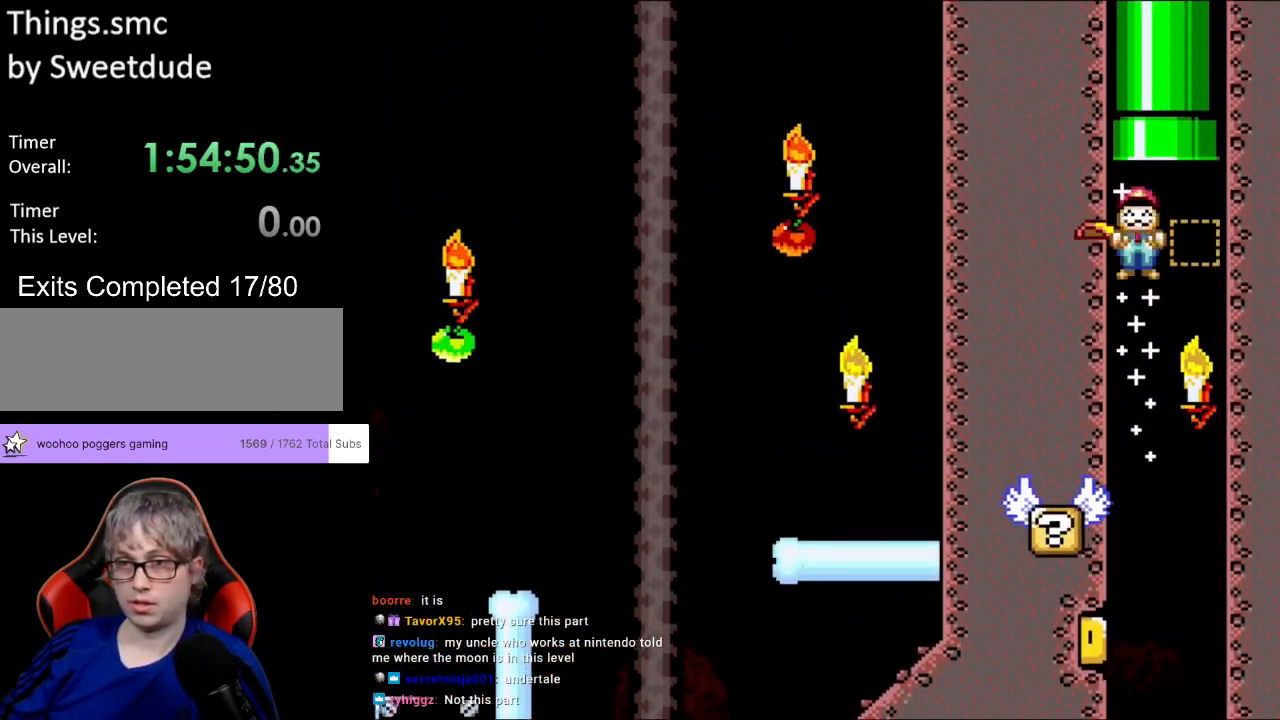
{"buttons": ["A", "X"], "events": [[117, "DPAD_RIGHT", "up"]]}
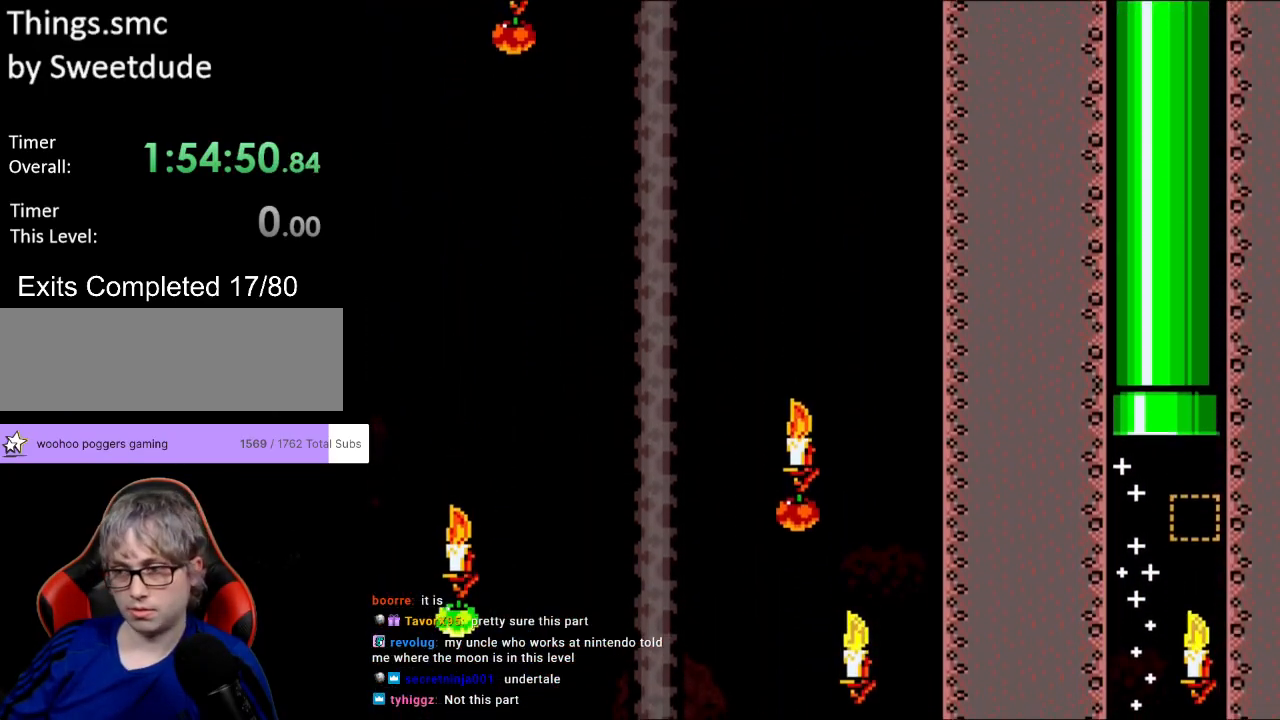
{"buttons": [], "events": [[67, "A", "up"], [167, "X", "up"]]}
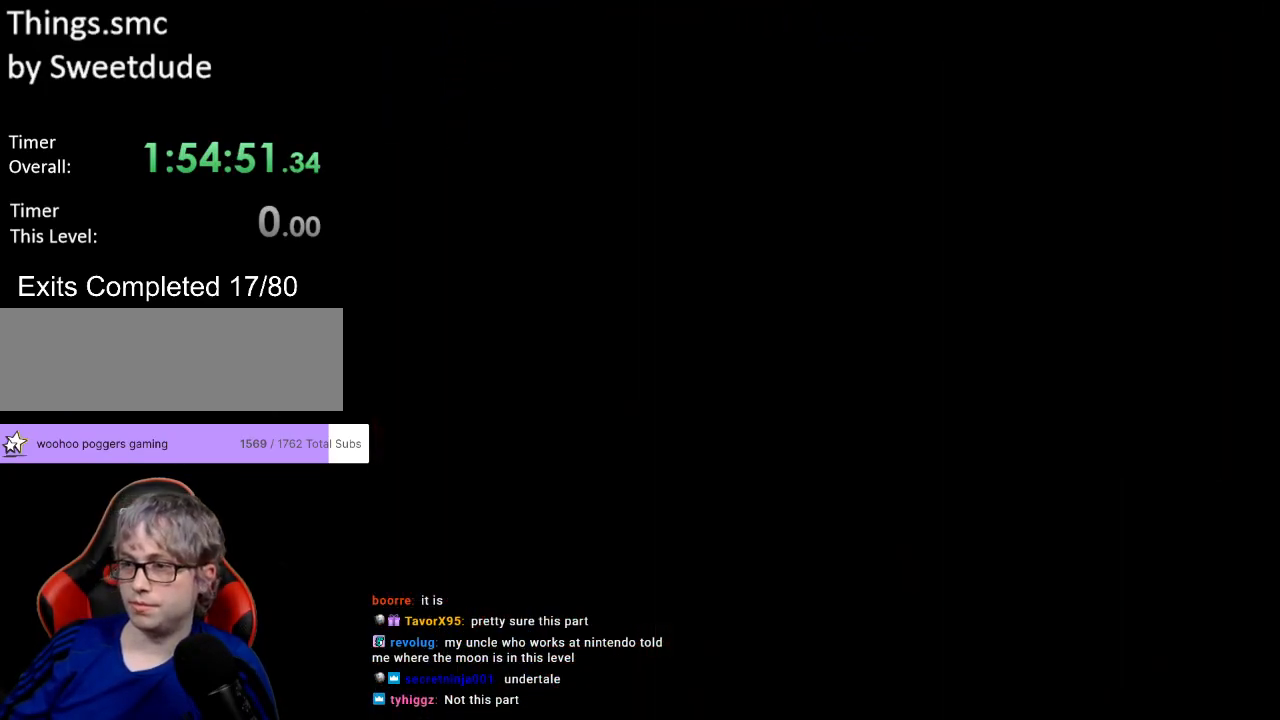
{"buttons": [], "events": []}
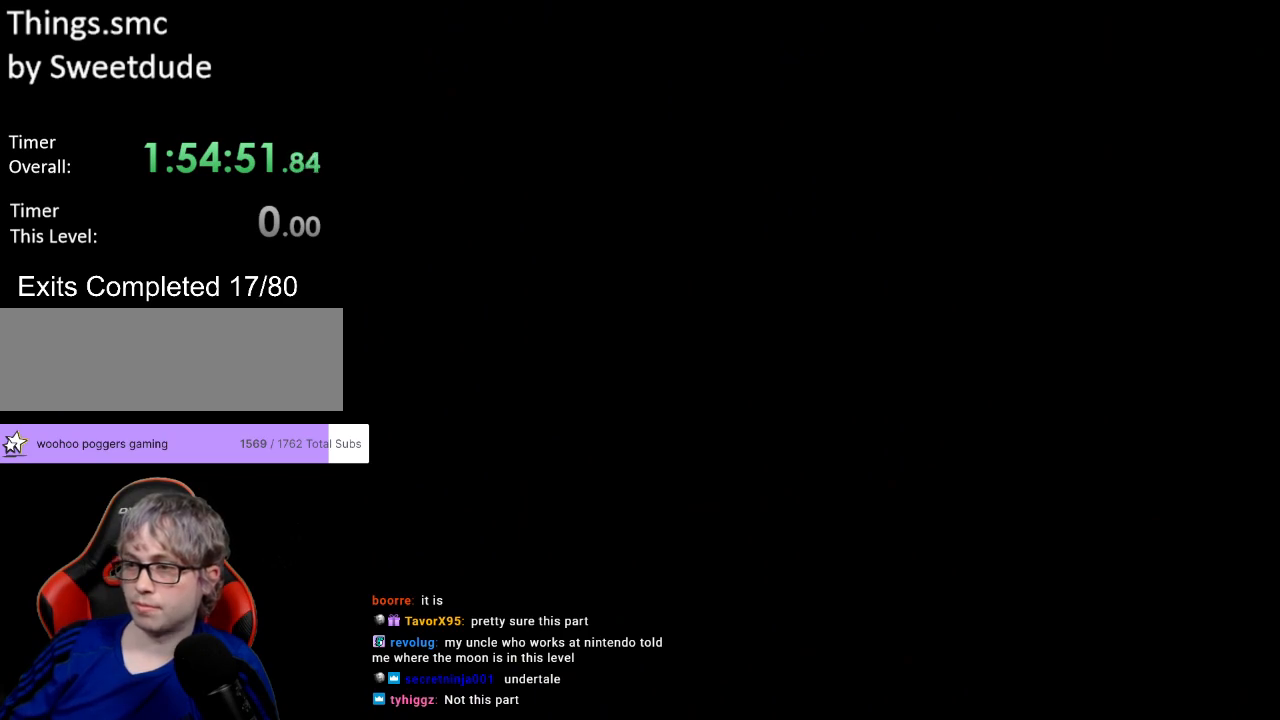
{"buttons": [], "events": []}
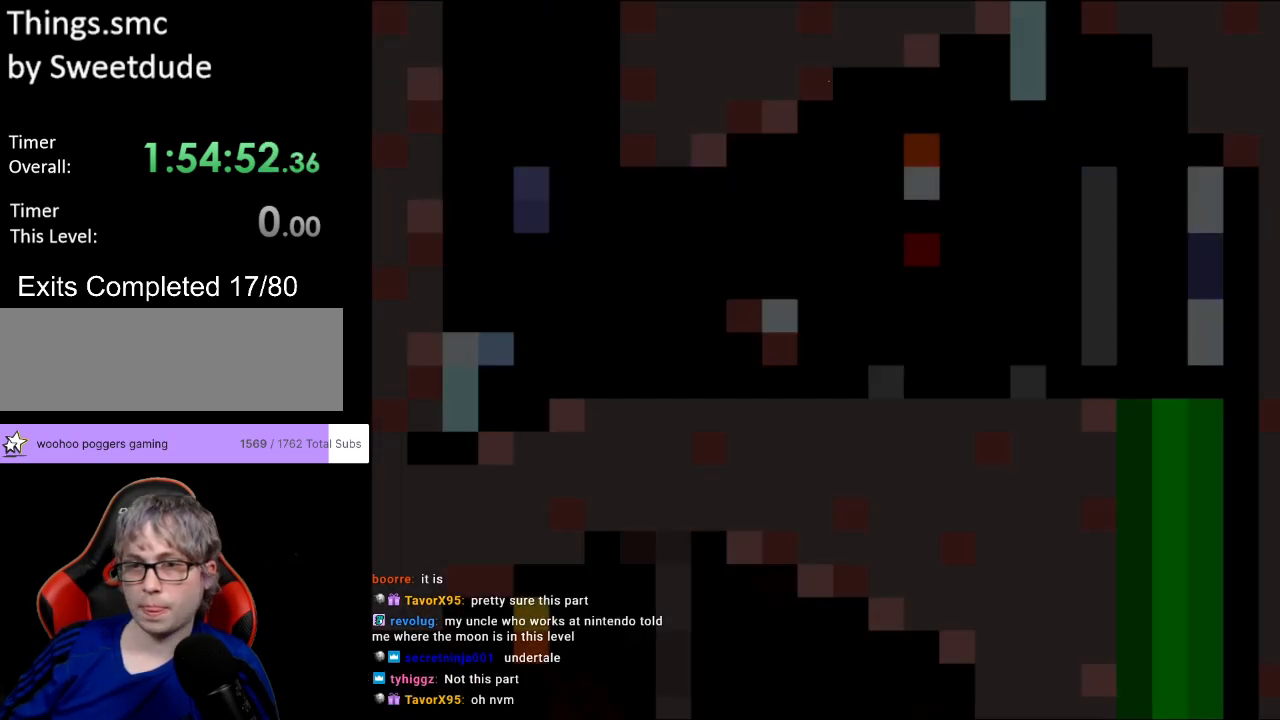
{"buttons": ["B", "Y"], "events": [[50, "Y", "down"], [67, "B", "down"]]}
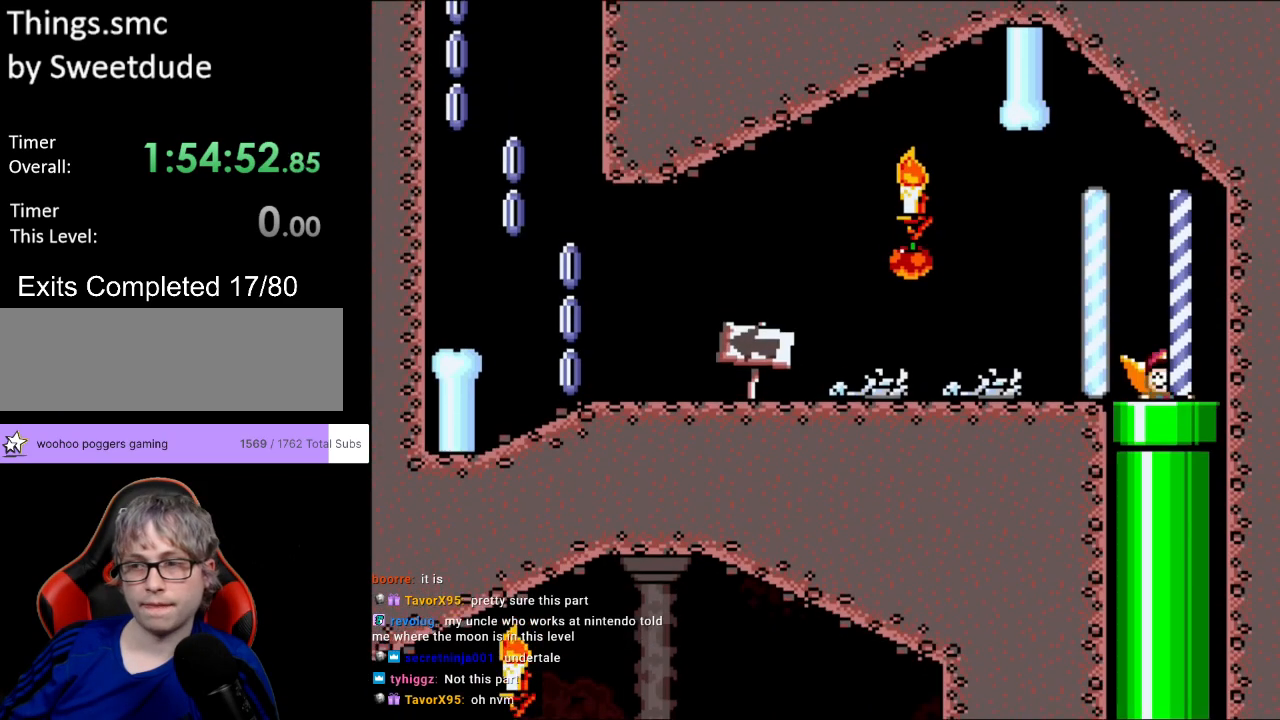
{"buttons": ["Y", "DPAD_LEFT"], "events": [[33, "DPAD_LEFT", "down"], [83, "B", "up"]]}
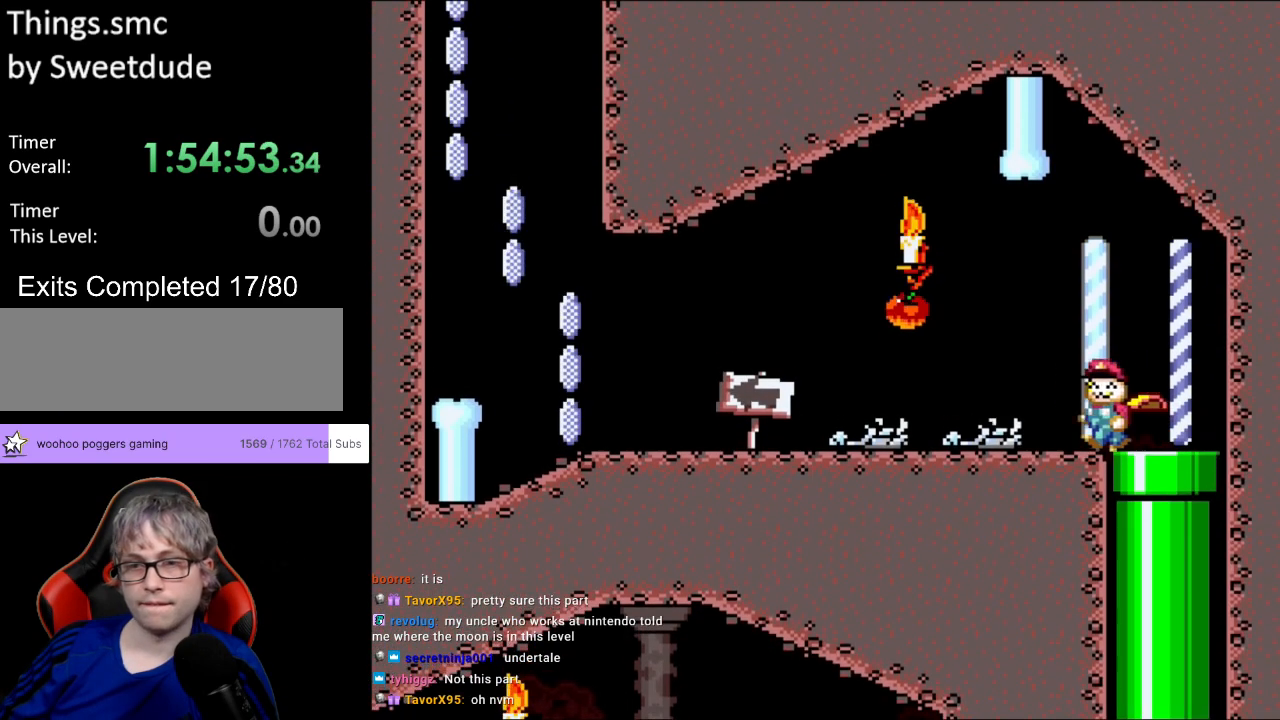
{"buttons": ["Y", "DPAD_LEFT"], "events": []}
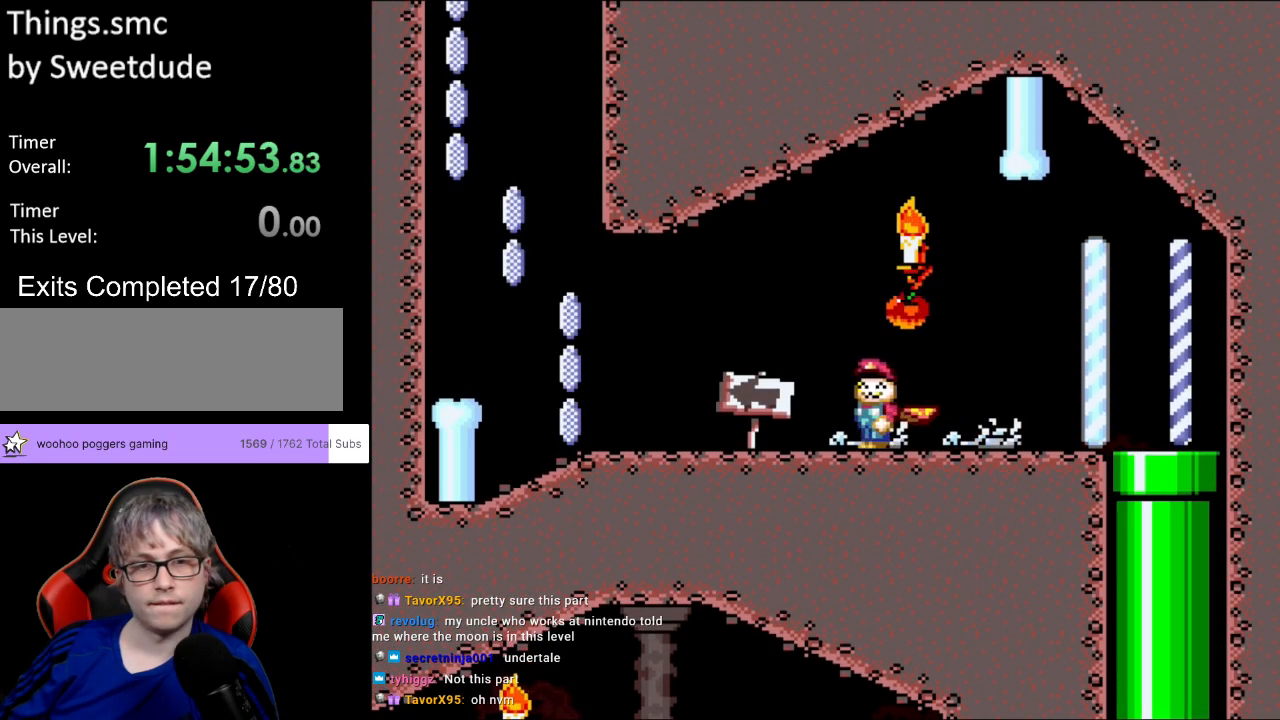
{"buttons": ["Y", "DPAD_LEFT"], "events": []}
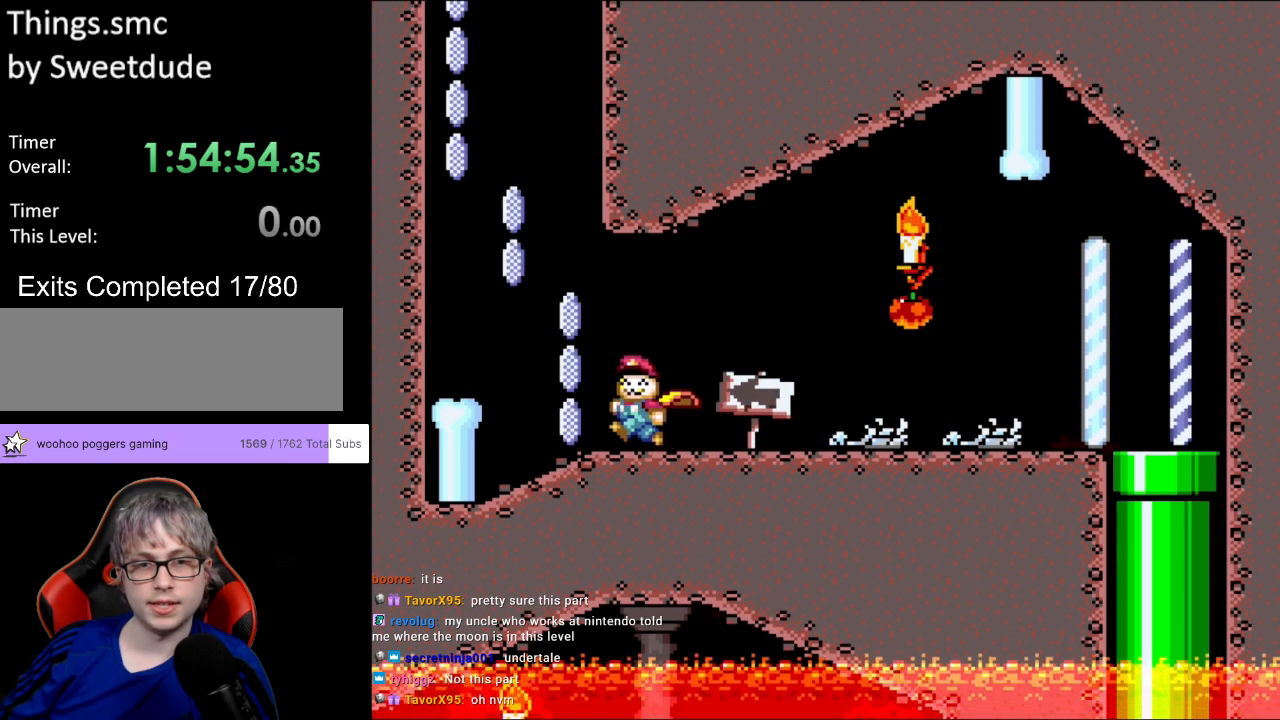
{"buttons": ["A", "X"], "events": [[67, "X", "down"], [67, "Y", "up"], [83, "A", "down"], [417, "DPAD_LEFT", "up"]]}
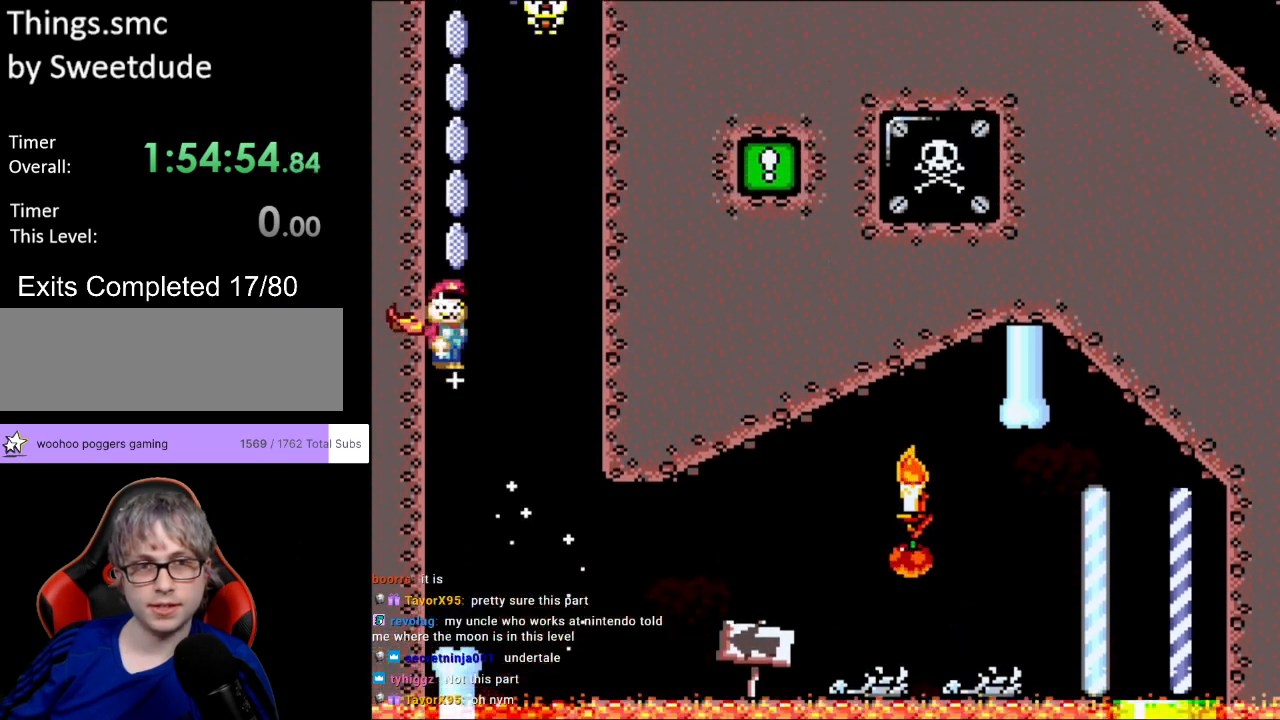
{"buttons": ["A", "X", "DPAD_RIGHT"], "events": [[300, "DPAD_RIGHT", "down"]]}
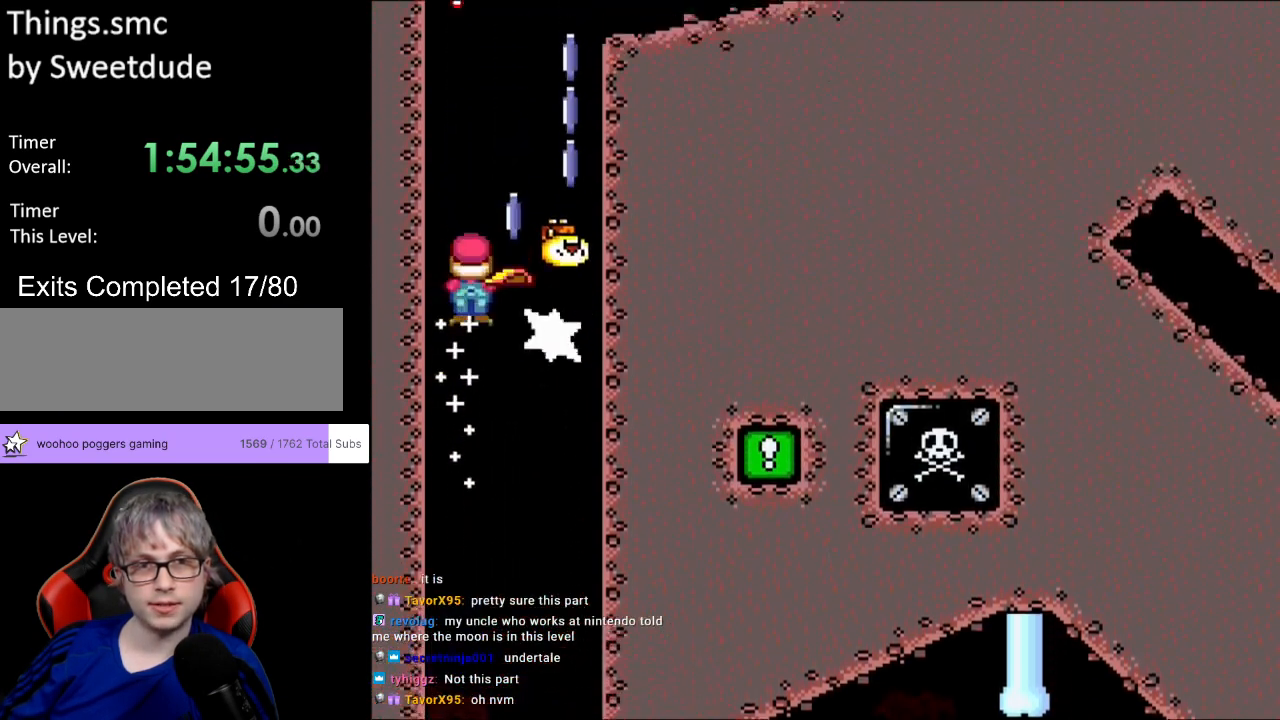
{"buttons": ["A", "X", "DPAD_RIGHT"], "events": []}
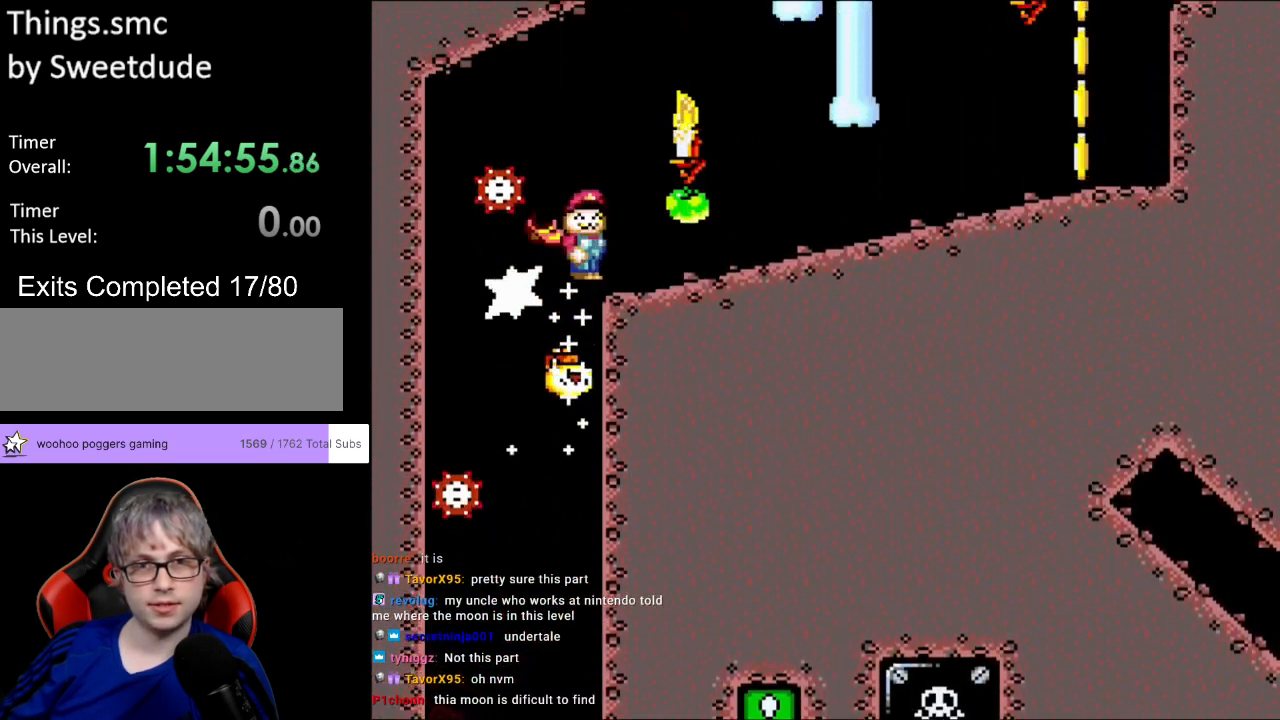
{"buttons": ["Y", "DPAD_RIGHT"], "events": [[267, "A", "up"], [283, "Y", "down"], [317, "X", "up"]]}
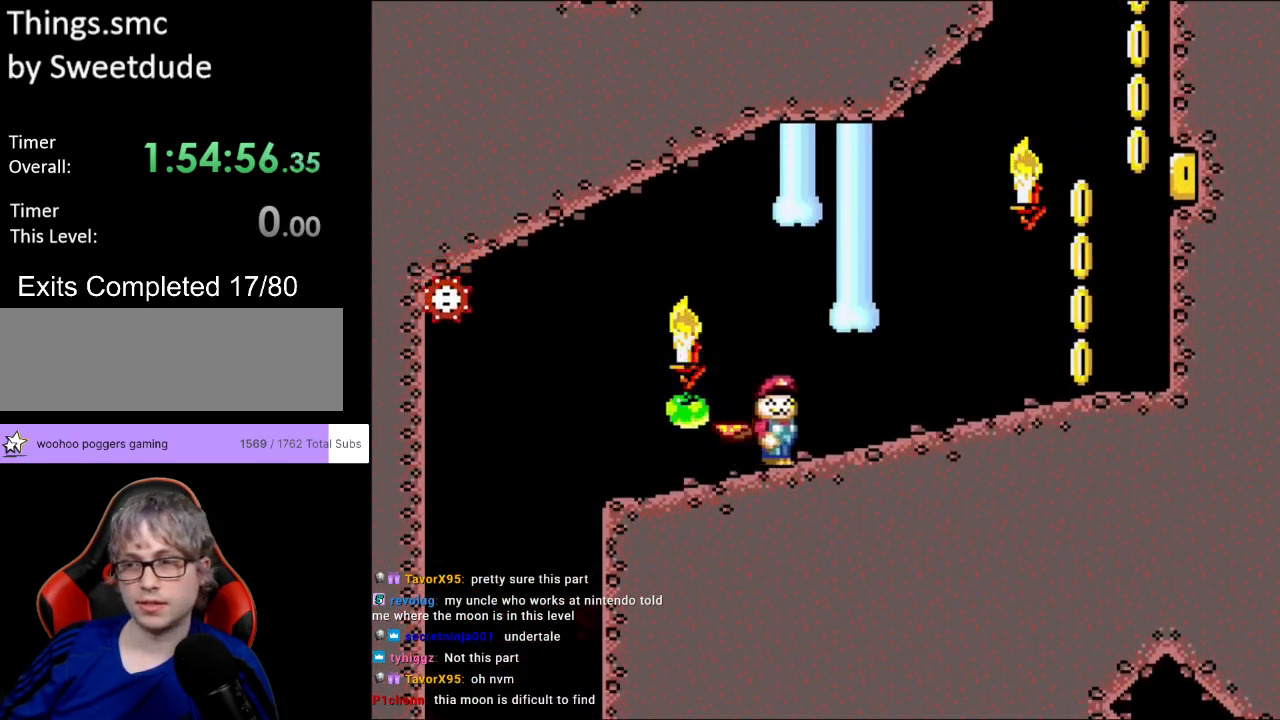
{"buttons": ["Y", "DPAD_RIGHT"], "events": []}
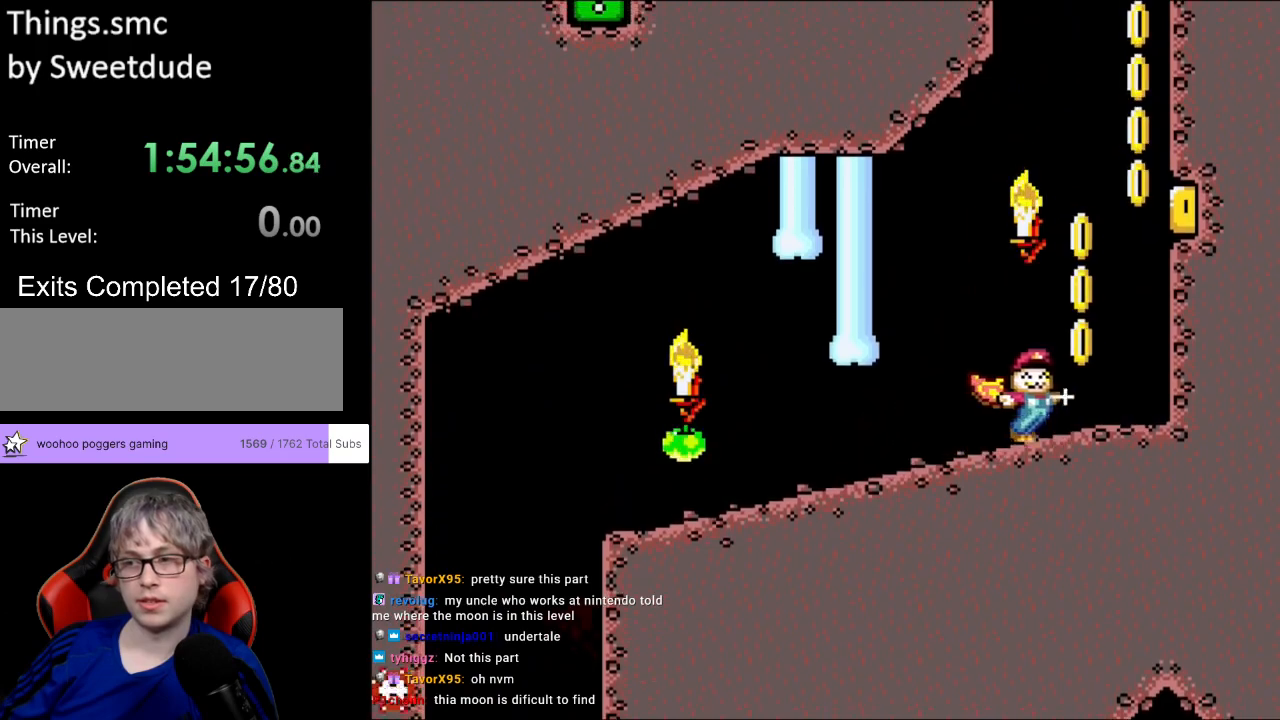
{"buttons": ["B", "Y"], "events": [[83, "B", "down"], [383, "DPAD_RIGHT", "up"]]}
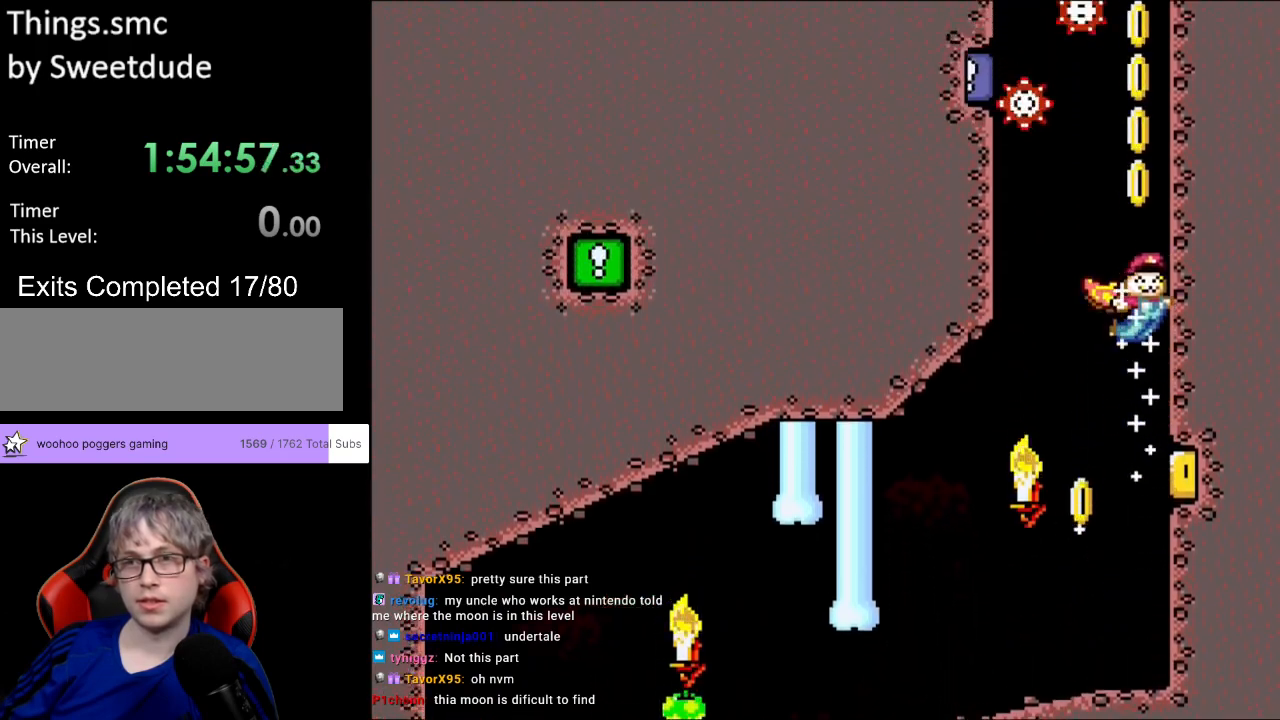
{"buttons": ["B", "Y", "DPAD_LEFT"], "events": [[433, "DPAD_LEFT", "down"]]}
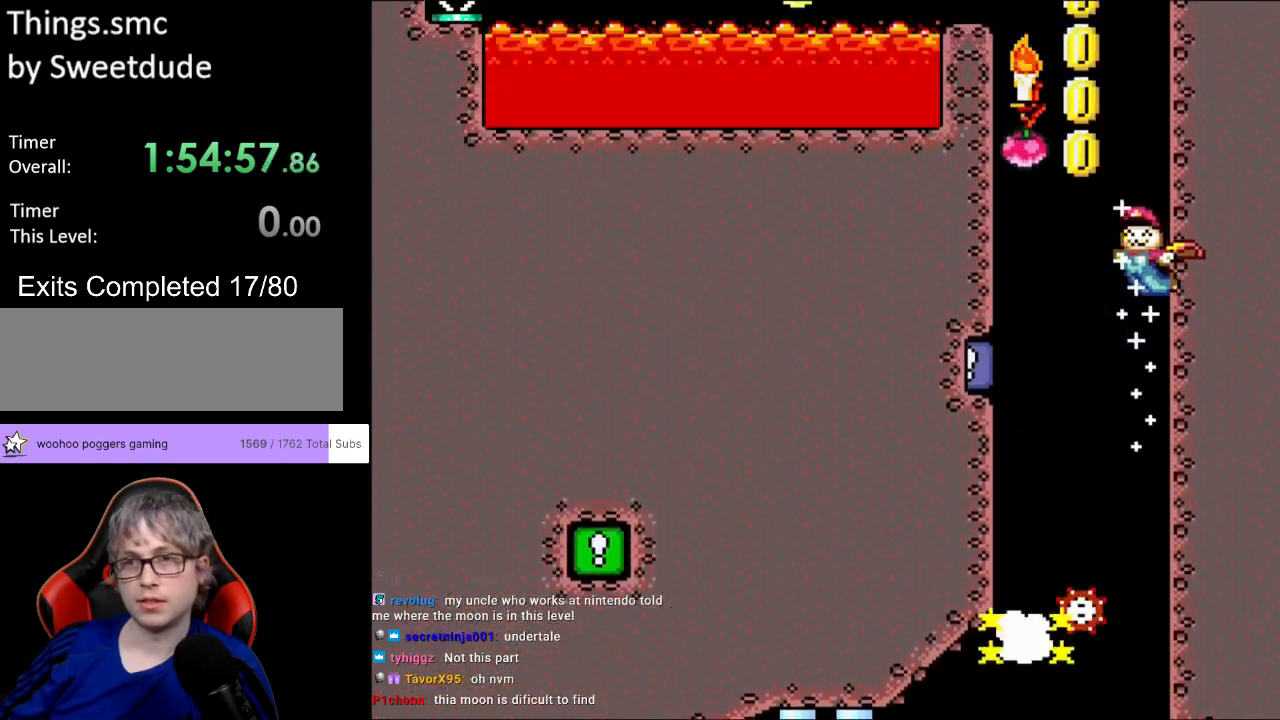
{"buttons": ["B", "Y"], "events": [[183, "DPAD_LEFT", "up"]]}
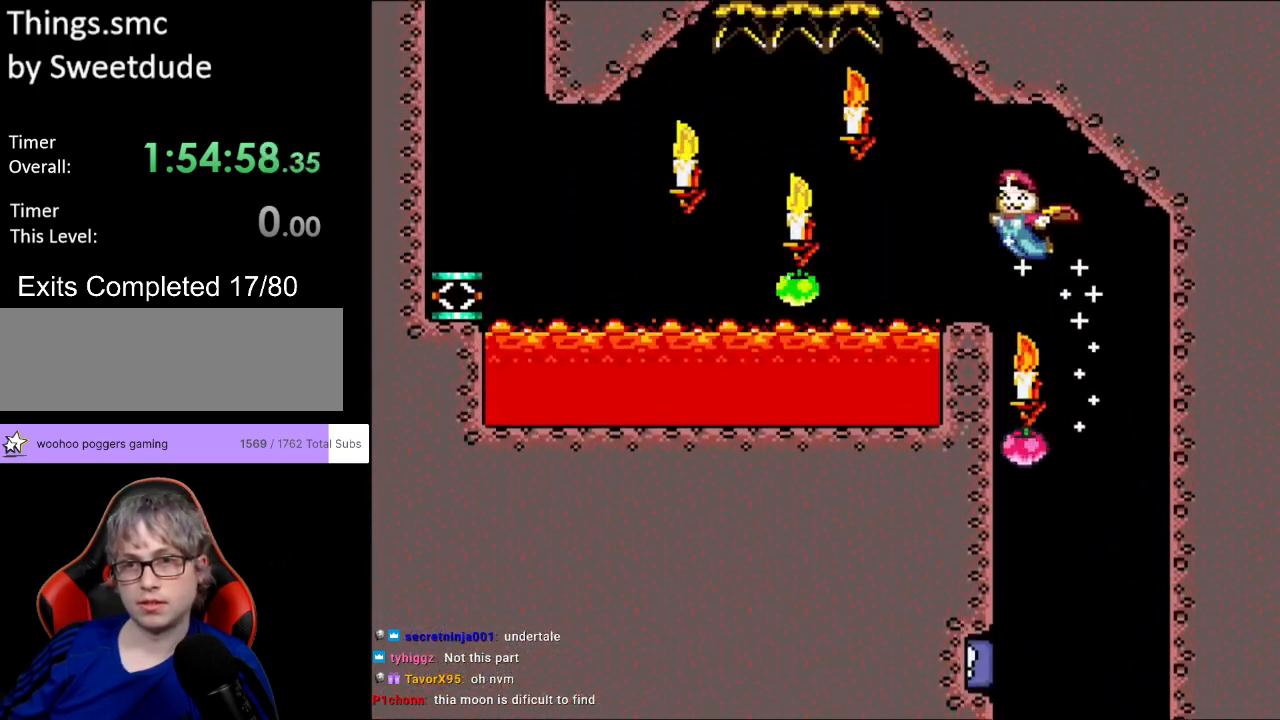
{"buttons": ["B", "Y"], "events": [[17, "DPAD_LEFT", "down"], [233, "DPAD_LEFT", "up"]]}
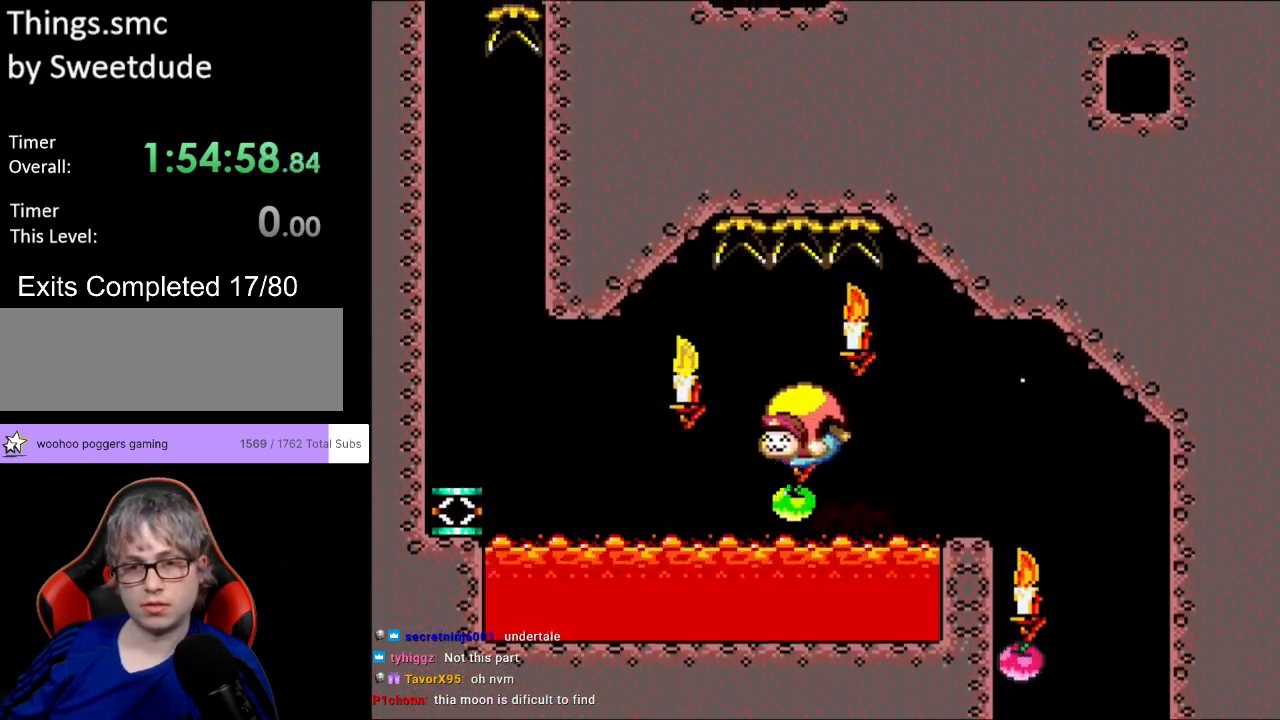
{"buttons": ["B", "Y", "DPAD_RIGHT"], "events": [[83, "DPAD_RIGHT", "down"]]}
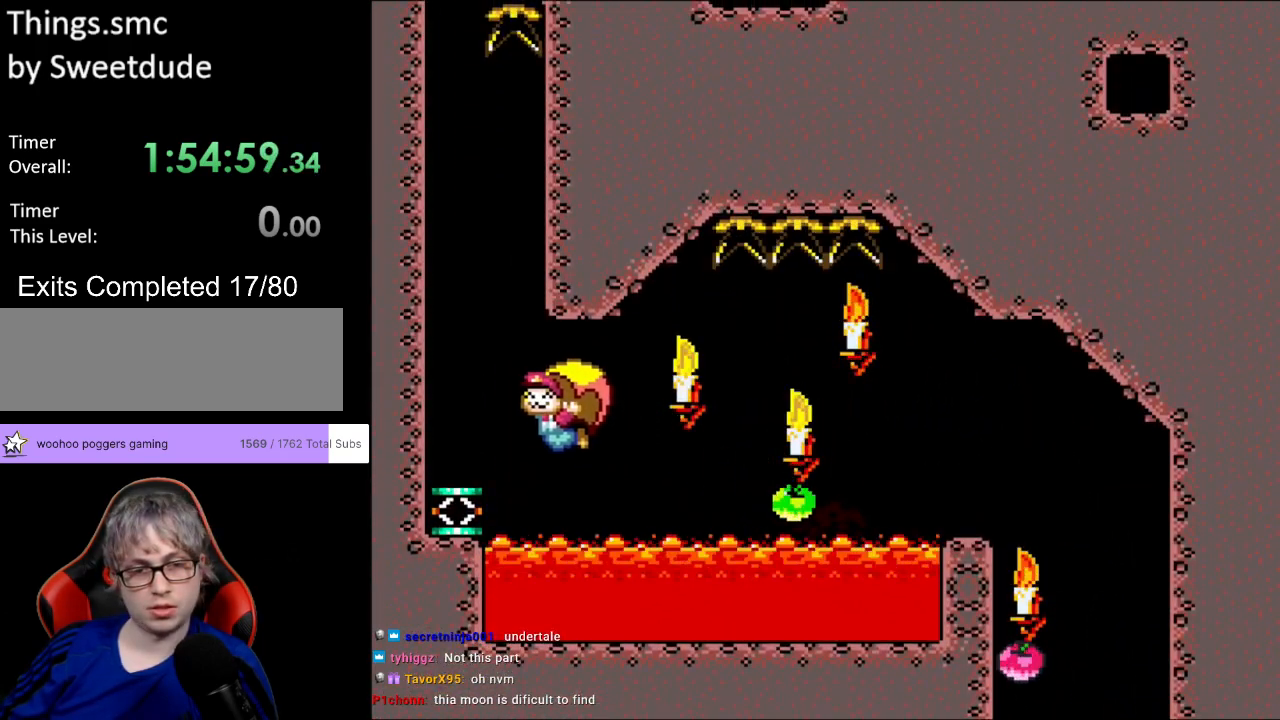
{"buttons": ["B", "Y", "DPAD_LEFT"], "events": [[50, "B", "up"], [50, "DPAD_RIGHT", "up"], [67, "Y", "up"], [133, "DPAD_LEFT", "down"], [350, "Y", "down"], [367, "B", "down"]]}
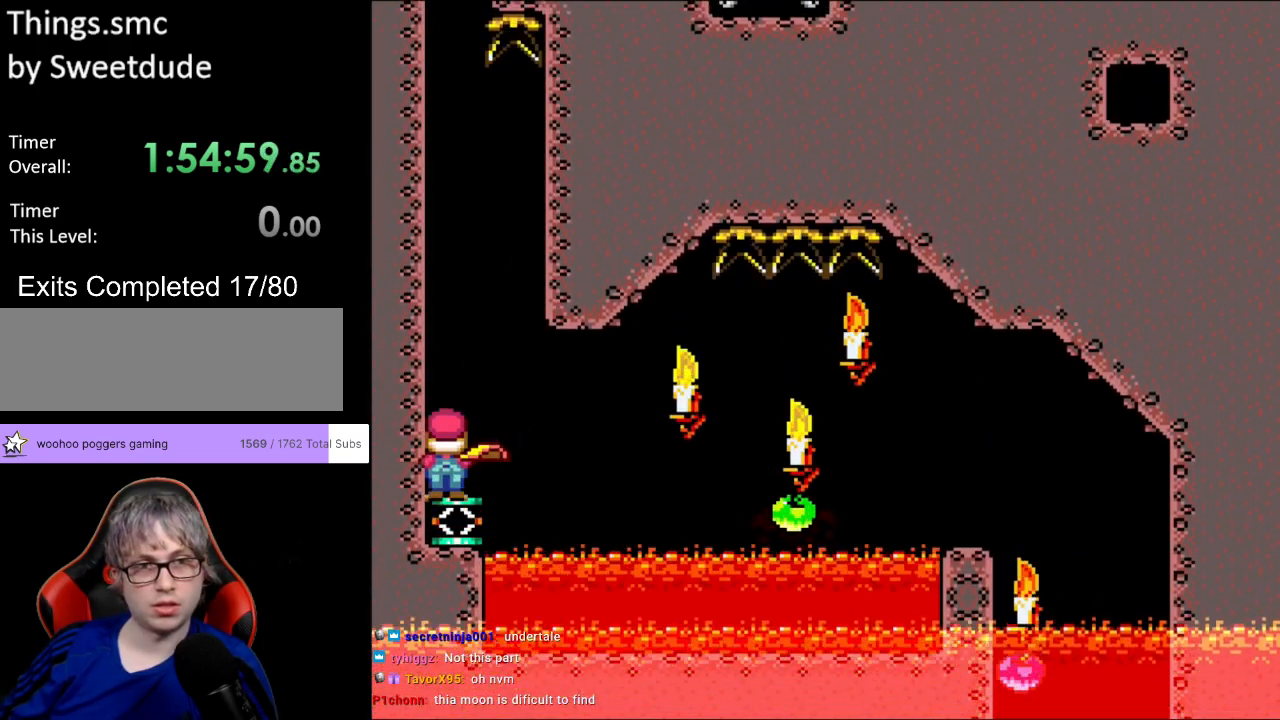
{"buttons": ["B", "Y"], "events": [[167, "DPAD_LEFT", "up"]]}